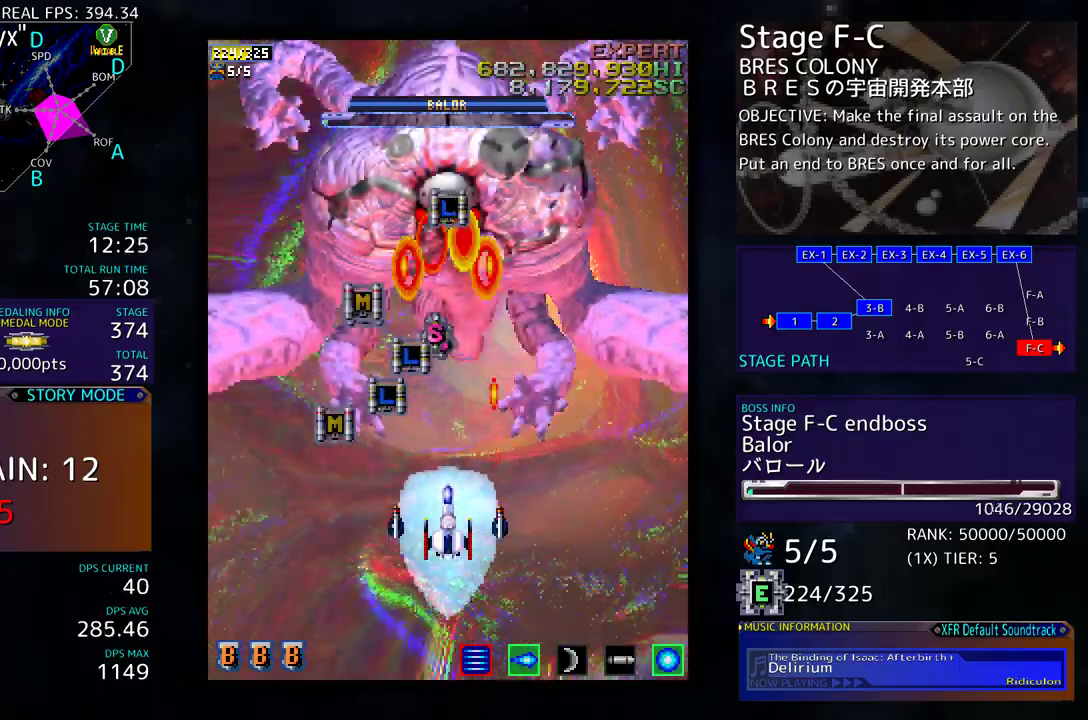
Gameplay with a controller (arcade stick); each line is a JSON object with the inputs held at the frame after it. "events" lists button and stick changes between this image and that frame as [ms after this image, input, new state], when the widget could be followed in between. Not read: L3 R3 other_buttons.
{"buttons": [], "events": [[33, "DPAD_DOWN", "down"], [133, "DPAD_DOWN", "up"]]}
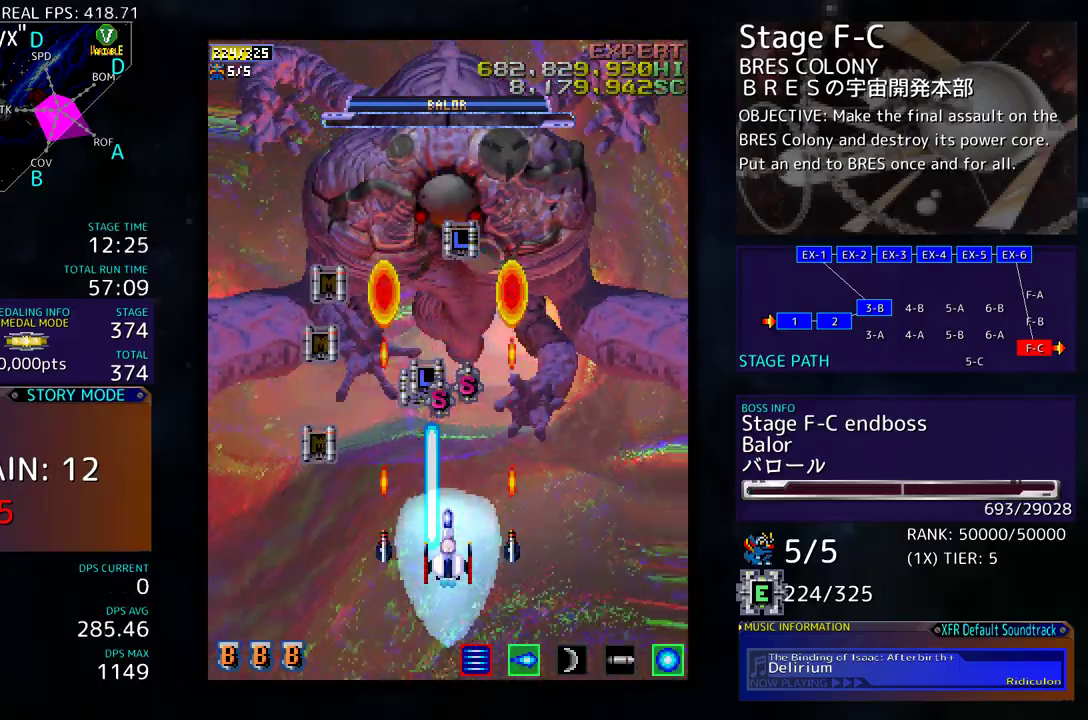
{"buttons": [], "events": [[150, "DPAD_DOWN", "down"], [467, "DPAD_DOWN", "up"]]}
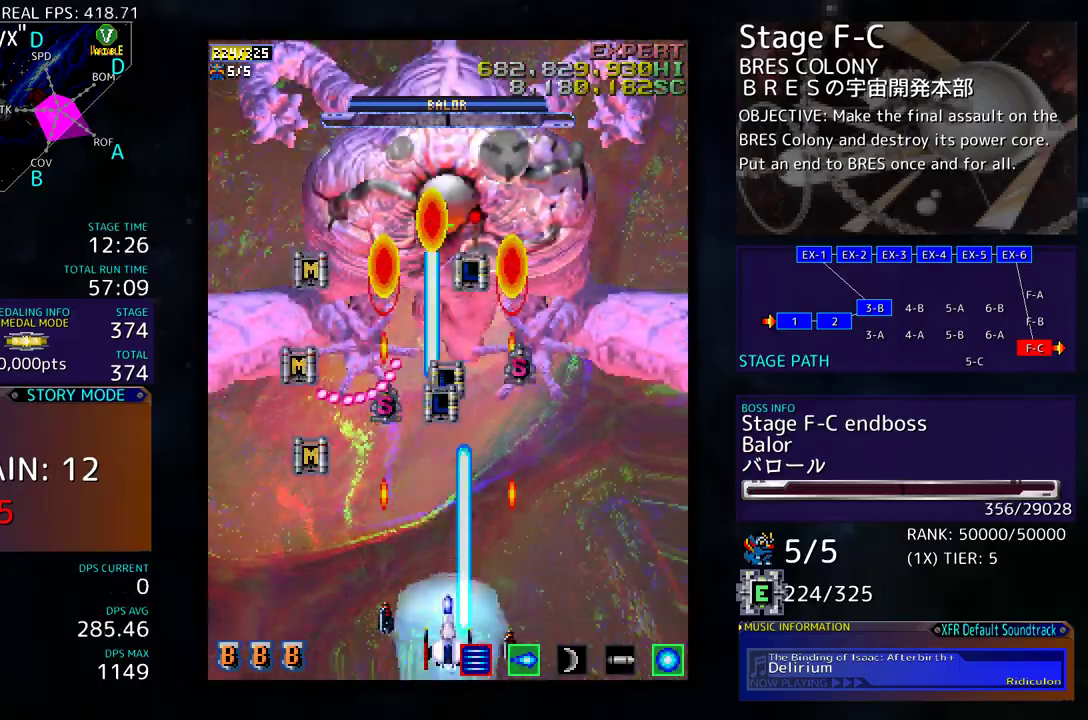
{"buttons": ["DPAD_LEFT"], "events": [[467, "DPAD_LEFT", "down"]]}
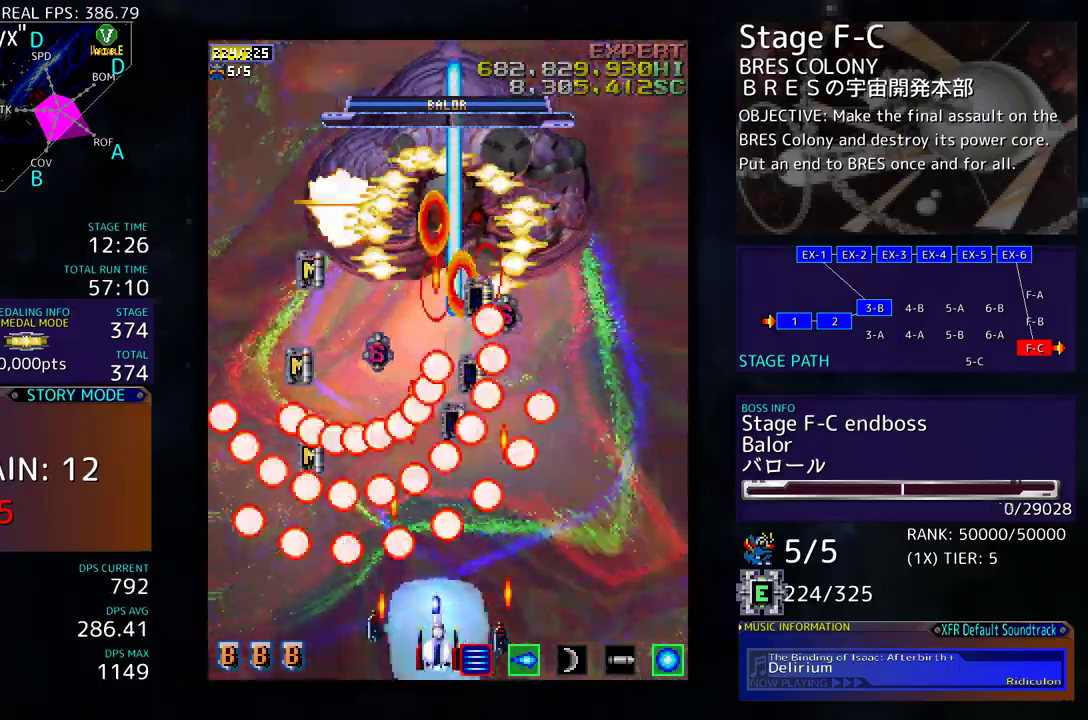
{"buttons": [], "events": [[50, "DPAD_LEFT", "up"]]}
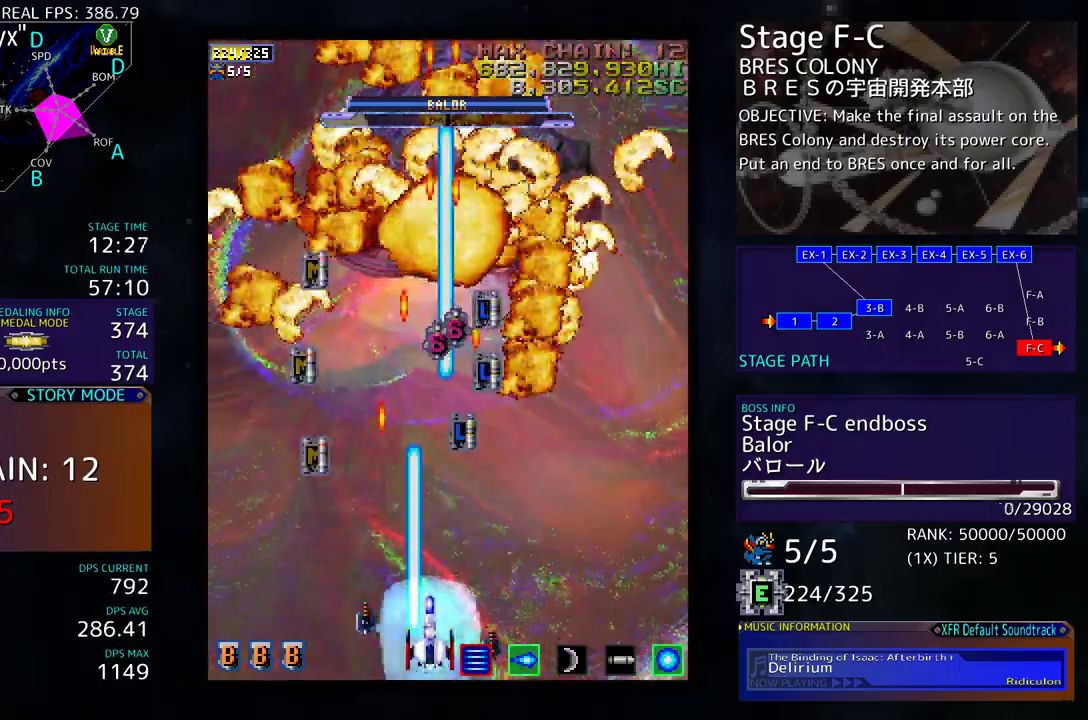
{"buttons": [], "events": []}
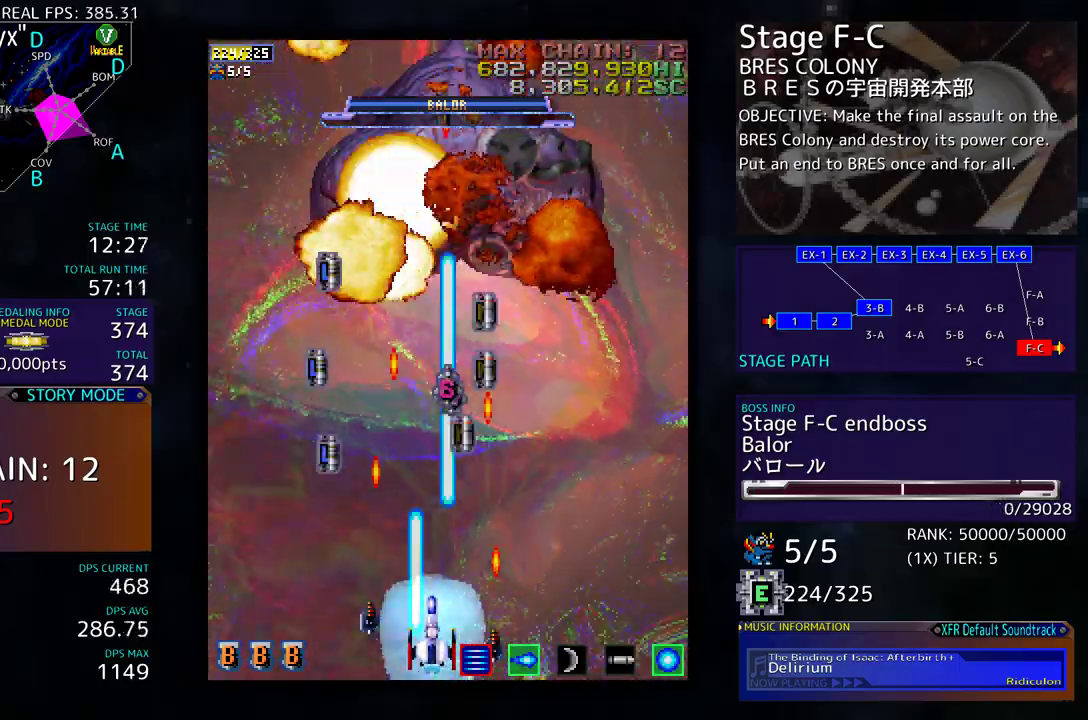
{"buttons": [], "events": []}
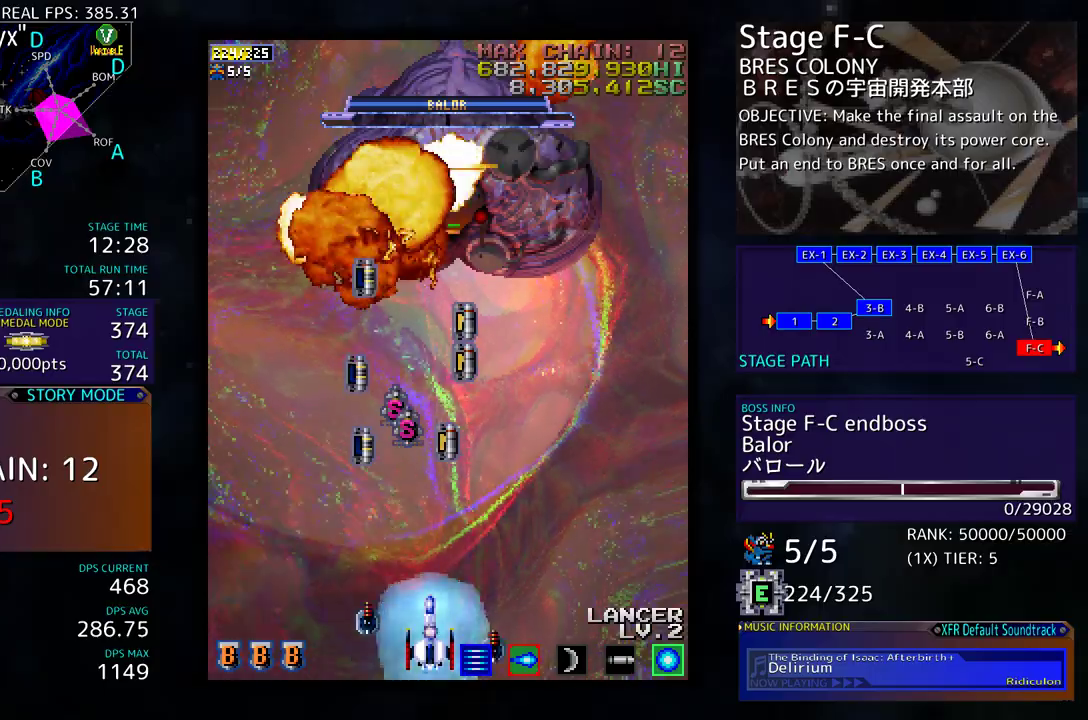
{"buttons": ["DPAD_UP"], "events": [[433, "DPAD_UP", "down"]]}
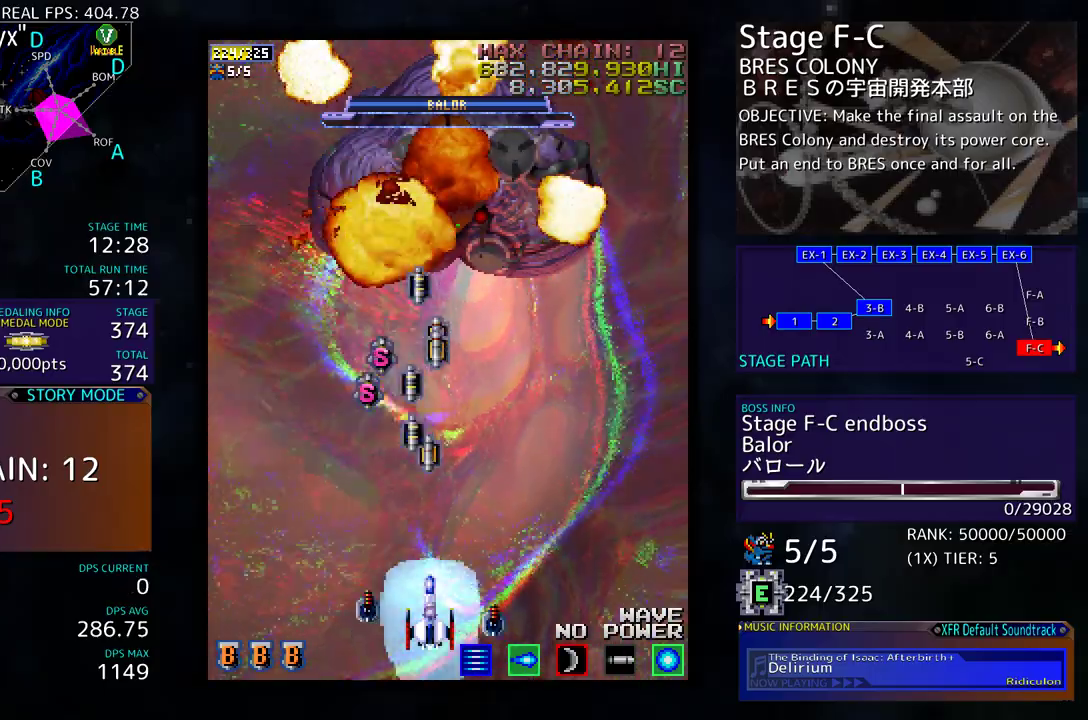
{"buttons": ["DPAD_UP"], "events": []}
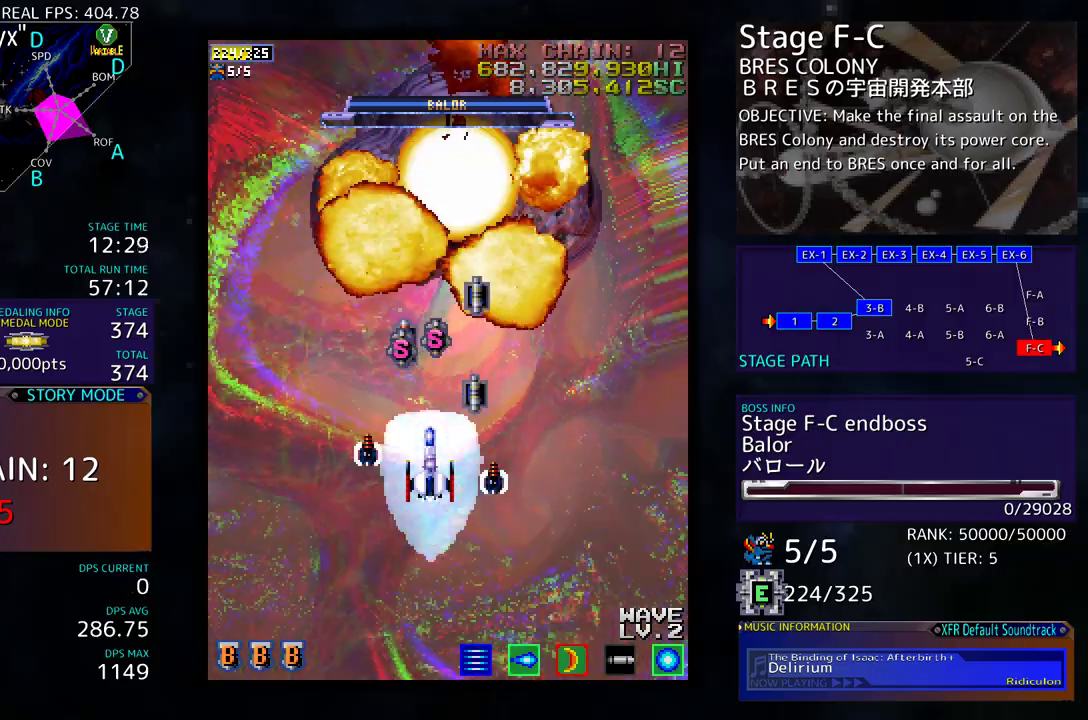
{"buttons": ["DPAD_DOWN"], "events": [[50, "DPAD_RIGHT", "down"], [50, "DPAD_UP", "up"], [167, "DPAD_UP", "down"], [217, "DPAD_UP", "up"], [250, "DPAD_DOWN", "down"], [267, "DPAD_RIGHT", "up"]]}
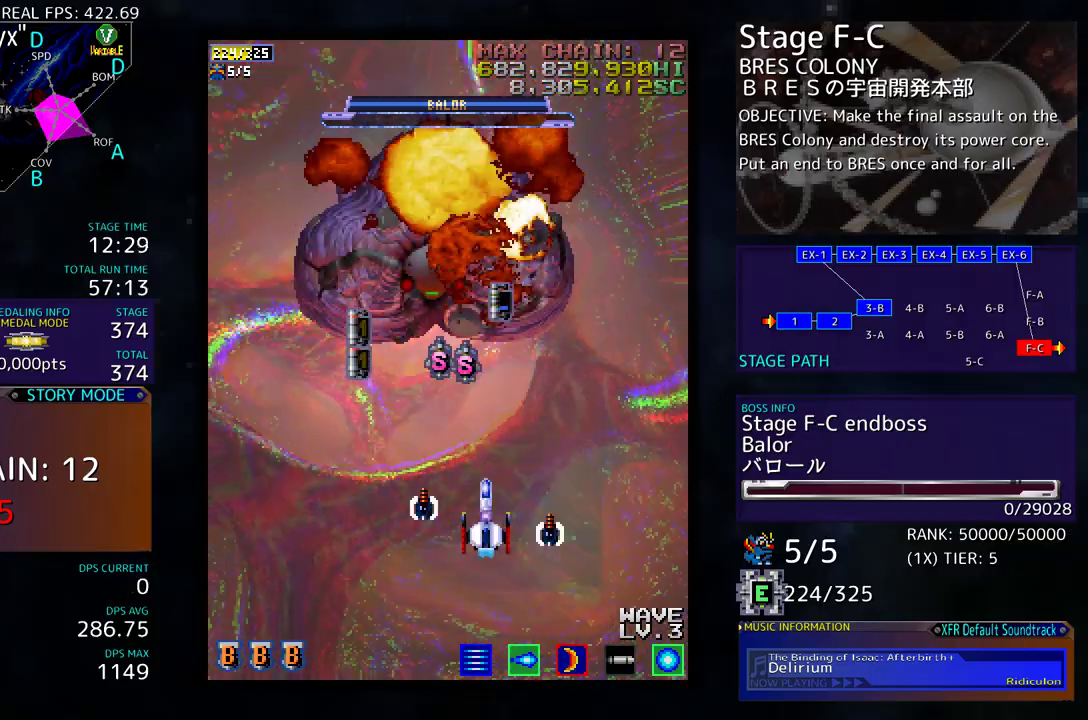
{"buttons": ["DPAD_LEFT"], "events": [[17, "DPAD_DOWN", "up"], [483, "DPAD_LEFT", "down"]]}
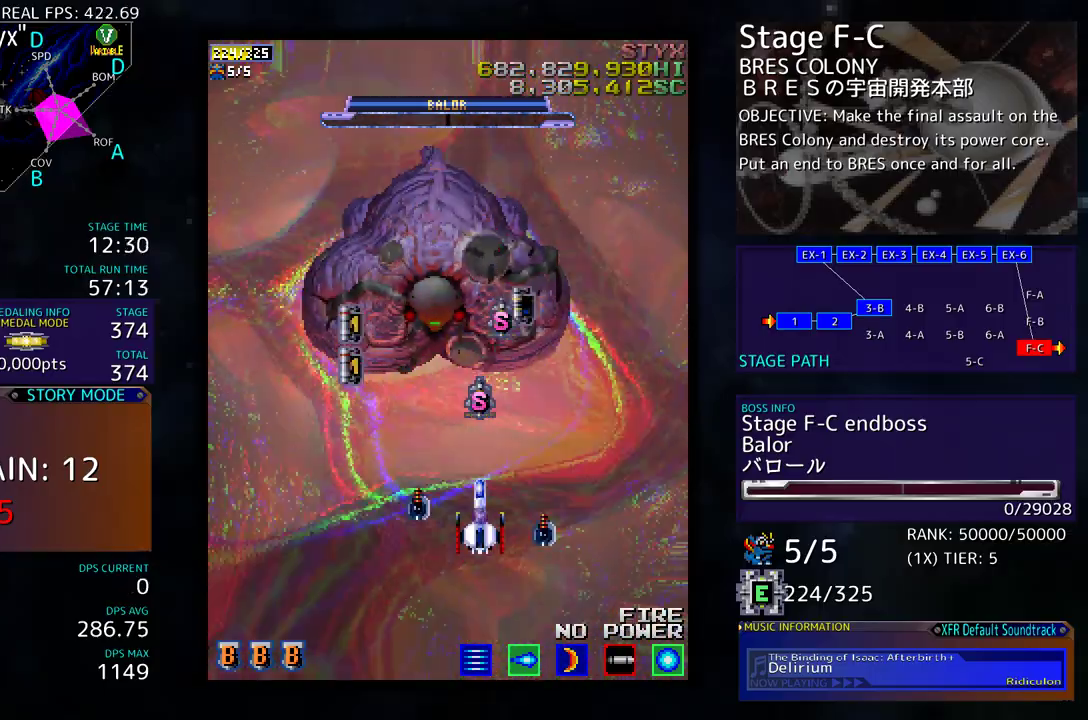
{"buttons": ["DPAD_UP"], "events": [[33, "DPAD_UP", "down"], [367, "DPAD_LEFT", "up"]]}
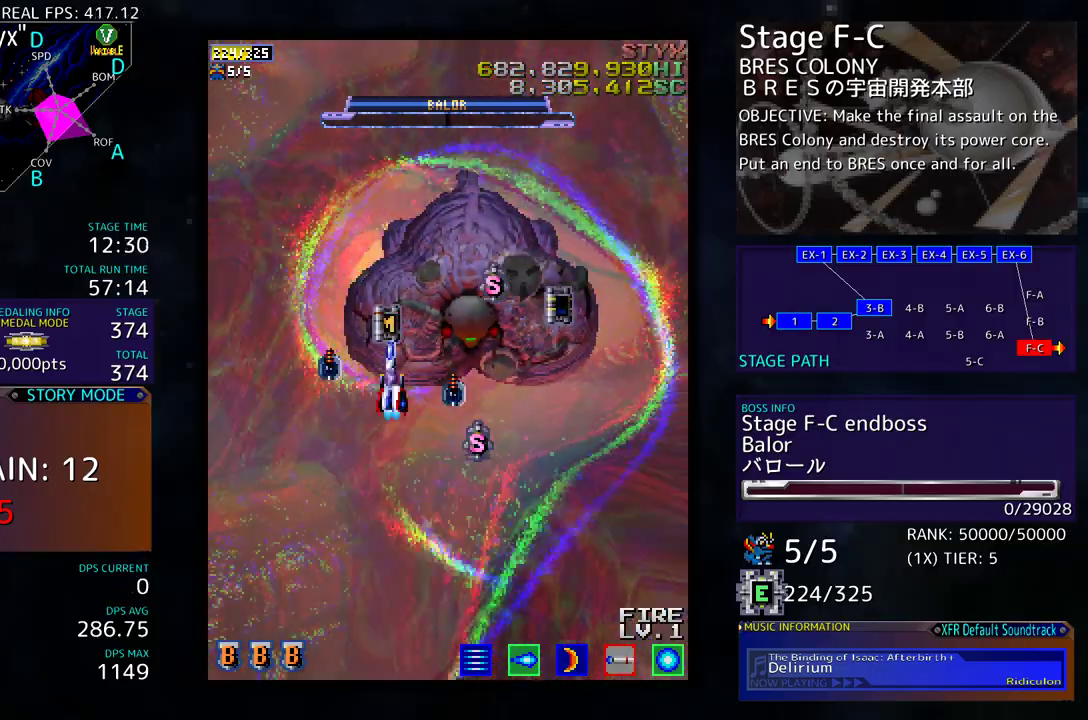
{"buttons": ["DPAD_DOWN", "DPAD_LEFT"], "events": [[250, "DPAD_LEFT", "down"], [250, "DPAD_UP", "up"], [267, "DPAD_DOWN", "down"], [267, "DPAD_LEFT", "up"], [383, "DPAD_LEFT", "down"]]}
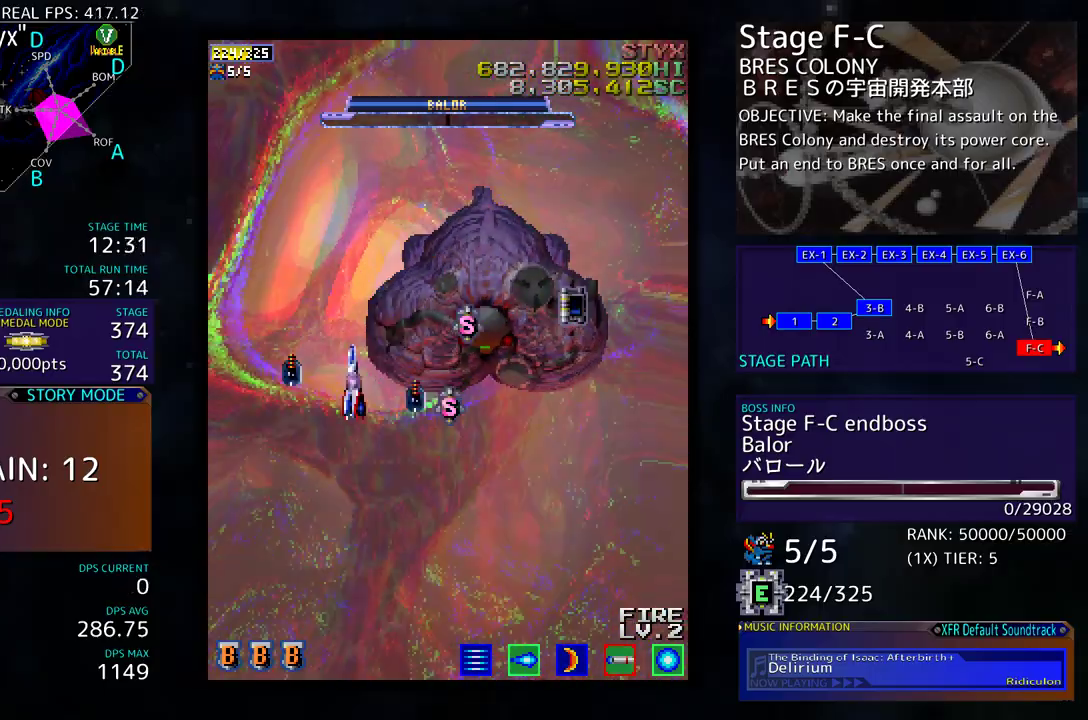
{"buttons": ["DPAD_DOWN", "DPAD_RIGHT"], "events": [[150, "DPAD_LEFT", "up"], [267, "DPAD_RIGHT", "down"]]}
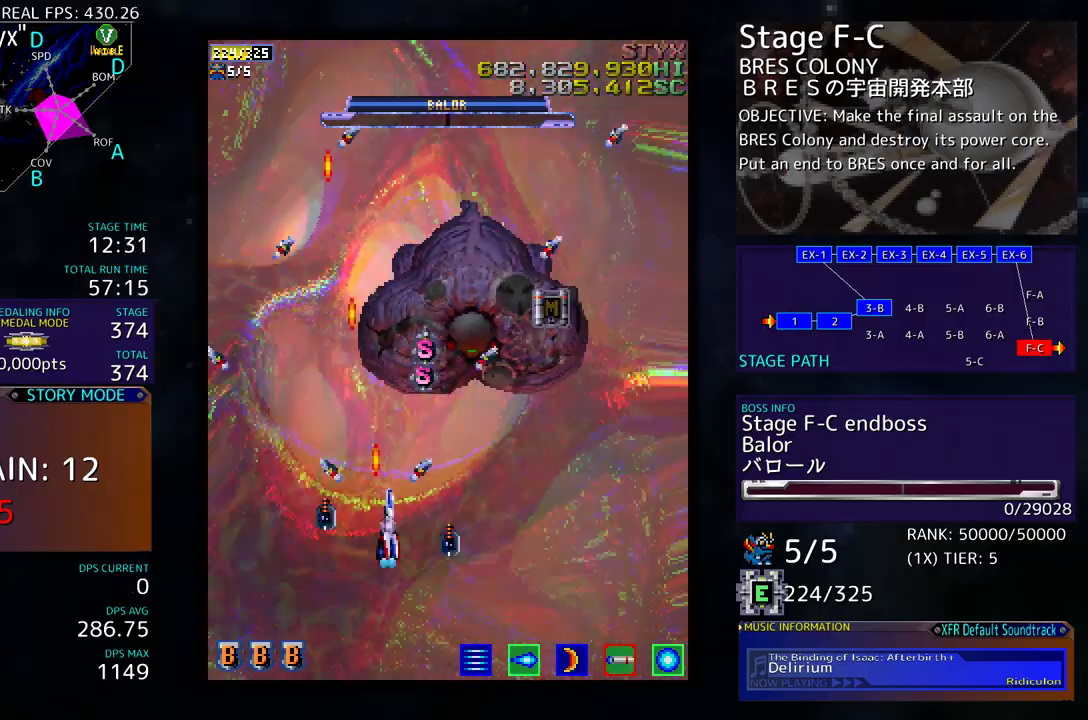
{"buttons": ["DPAD_UP"], "events": [[50, "DPAD_DOWN", "up"], [83, "DPAD_RIGHT", "up"], [333, "DPAD_UP", "down"], [433, "DPAD_RIGHT", "down"], [483, "DPAD_RIGHT", "up"]]}
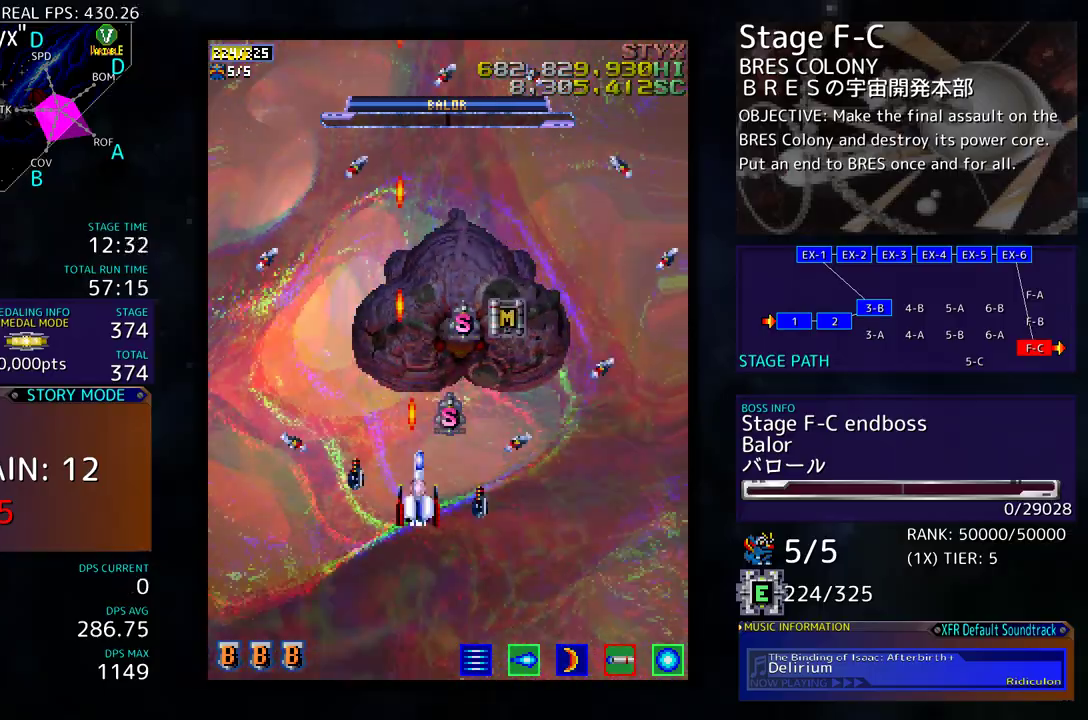
{"buttons": [], "events": [[250, "DPAD_RIGHT", "down"], [267, "DPAD_UP", "up"], [283, "DPAD_DOWN", "down"], [283, "DPAD_RIGHT", "up"], [483, "DPAD_DOWN", "up"]]}
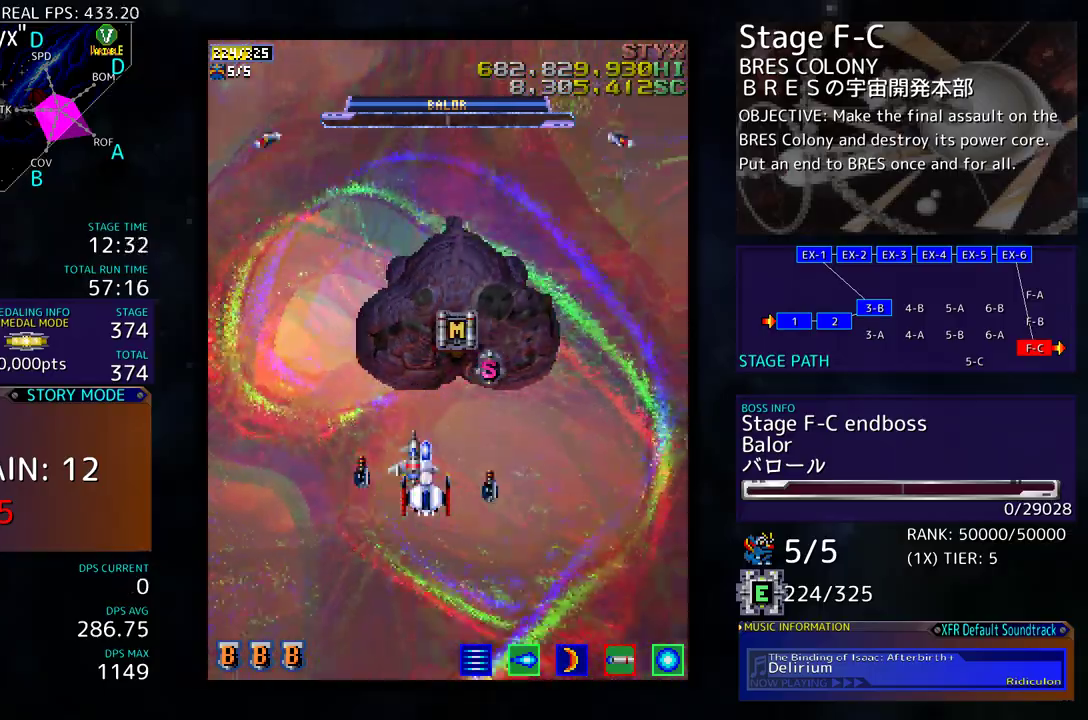
{"buttons": [], "events": [[33, "DPAD_UP", "down"], [433, "DPAD_UP", "up"]]}
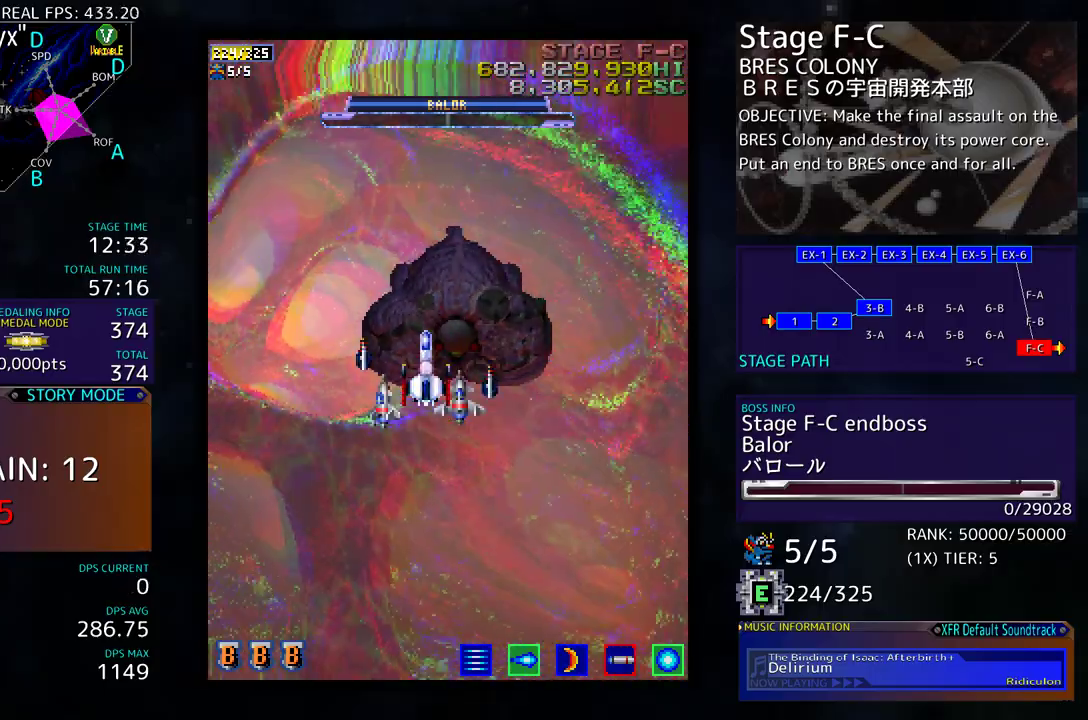
{"buttons": [], "events": []}
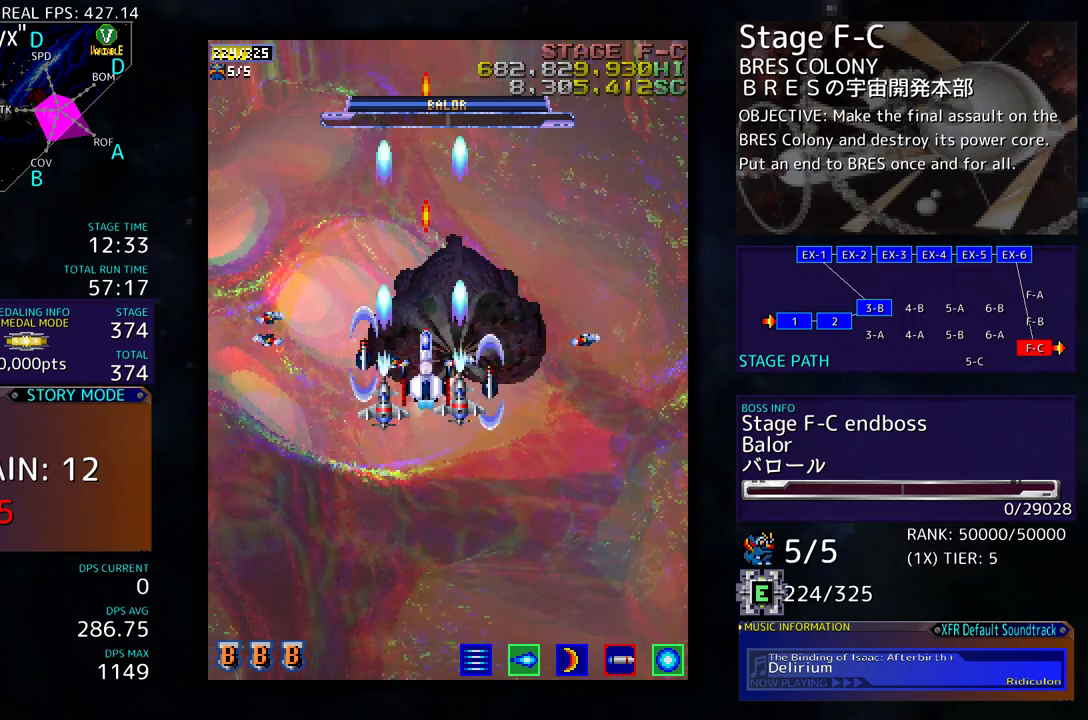
{"buttons": ["DPAD_DOWN"], "events": [[467, "DPAD_DOWN", "down"]]}
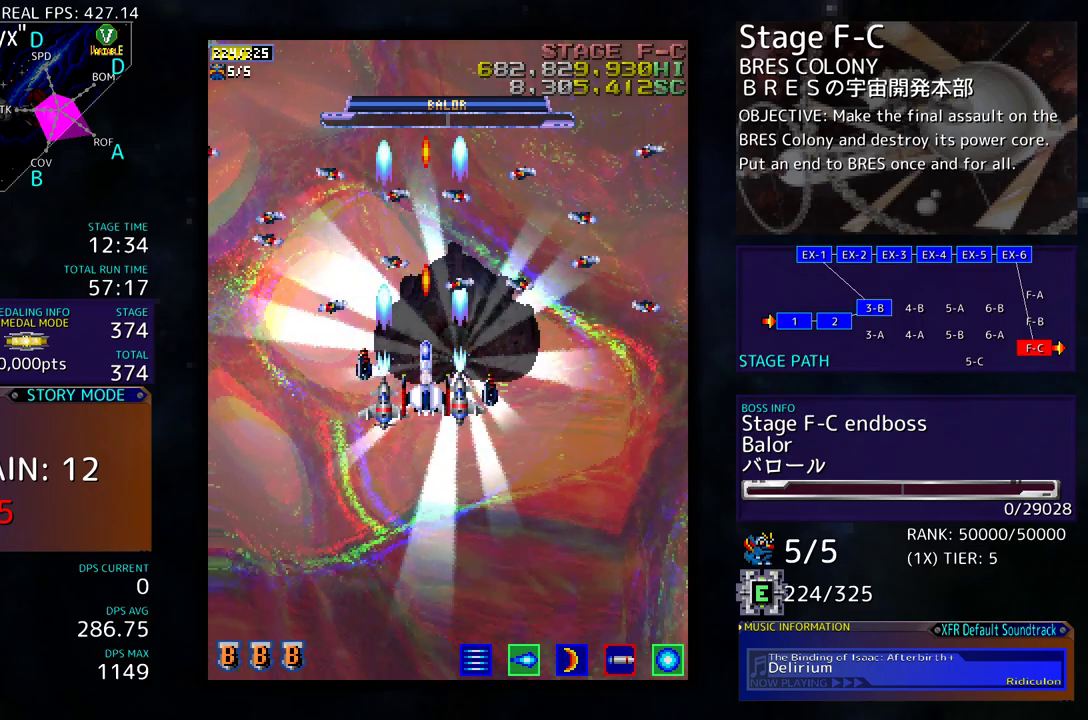
{"buttons": [], "events": [[433, "DPAD_DOWN", "up"]]}
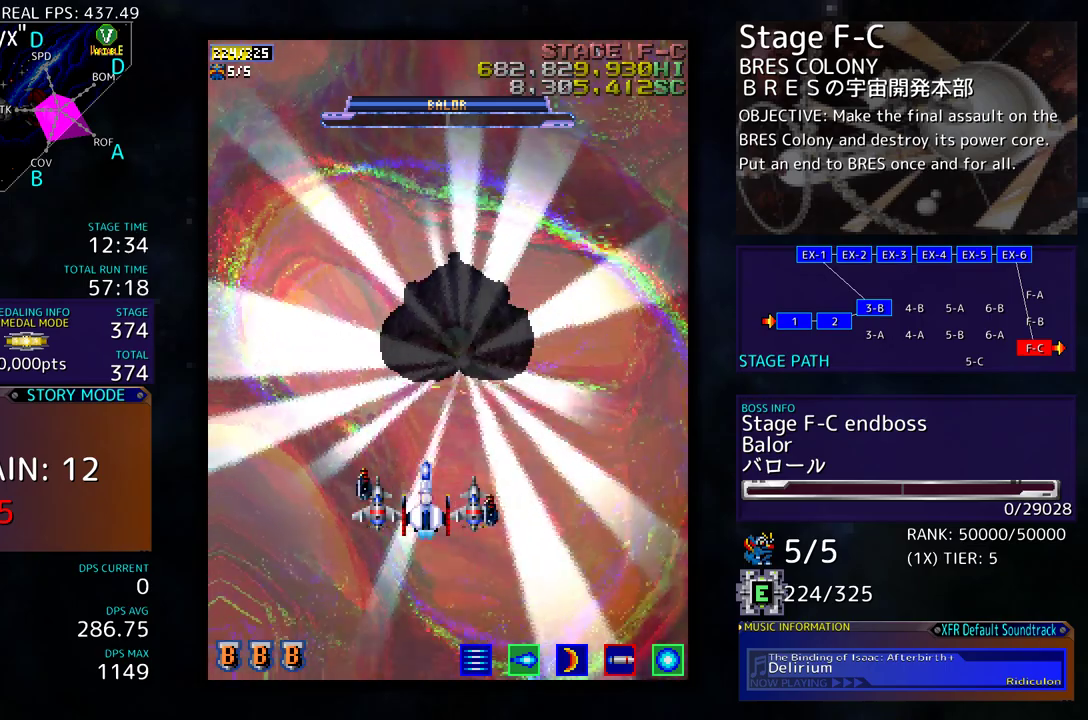
{"buttons": [], "events": [[317, "DPAD_RIGHT", "down"], [400, "DPAD_RIGHT", "up"]]}
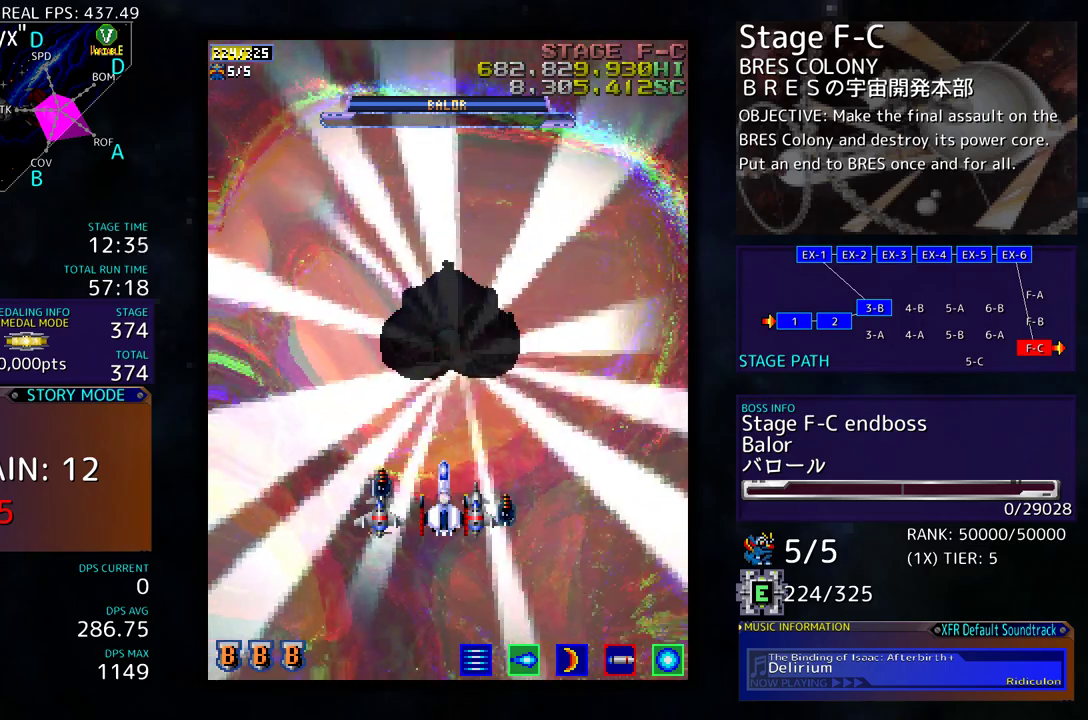
{"buttons": ["DPAD_DOWN"], "events": [[367, "DPAD_DOWN", "down"]]}
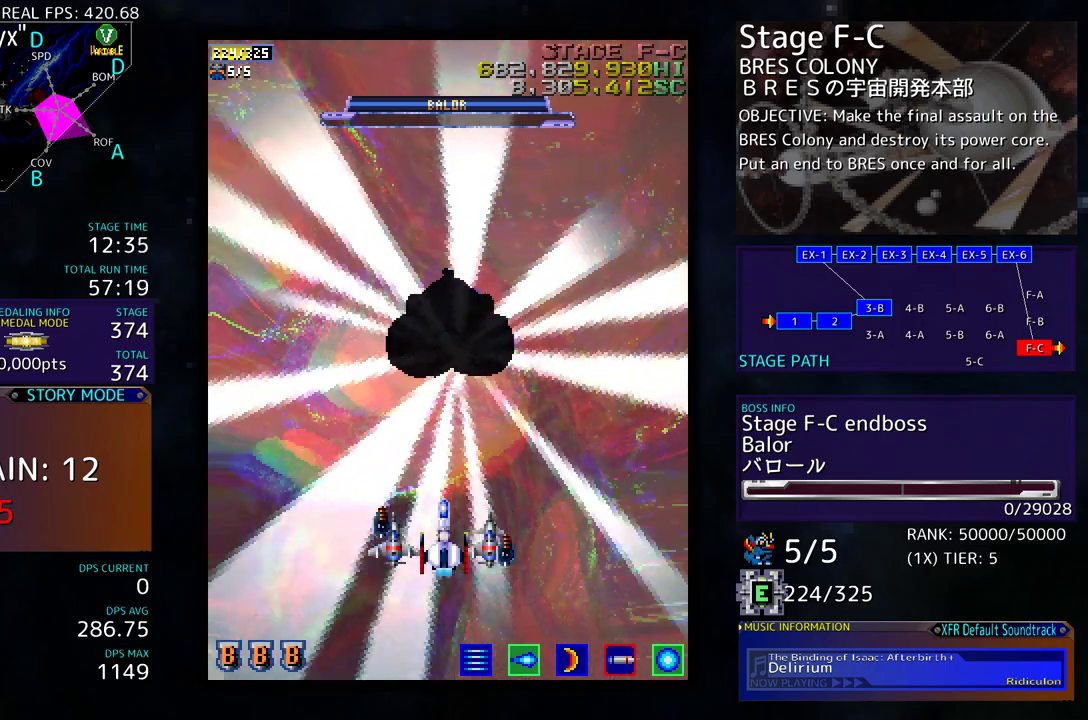
{"buttons": ["DPAD_UP"], "events": [[183, "DPAD_DOWN", "up"], [317, "DPAD_UP", "down"]]}
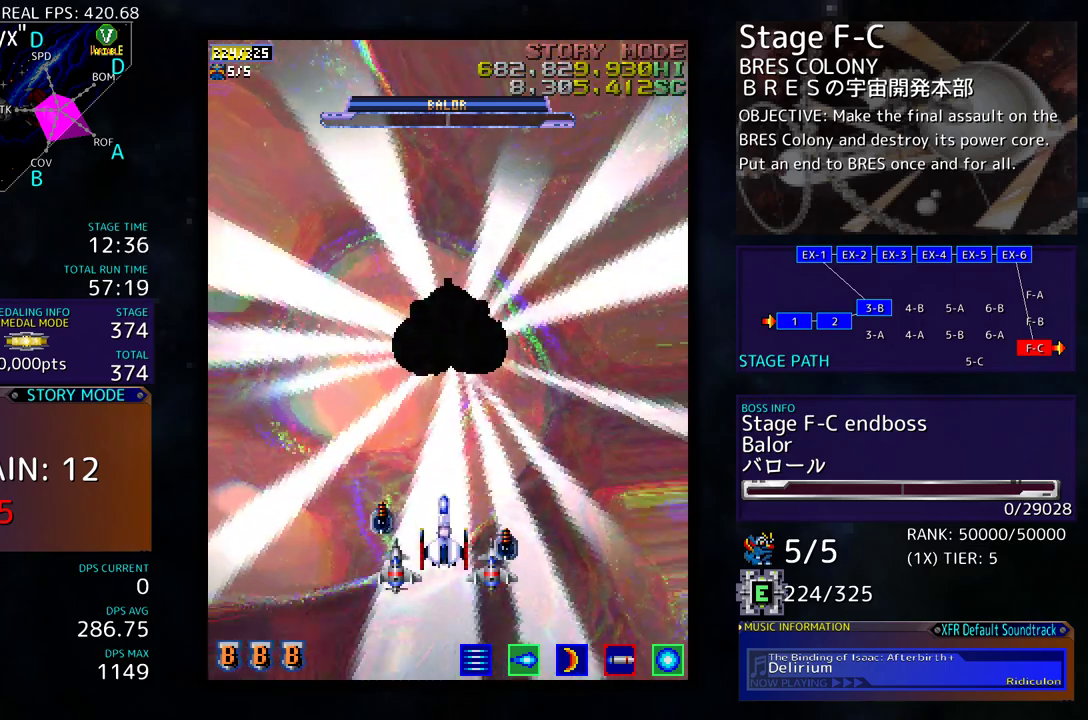
{"buttons": [], "events": [[267, "DPAD_UP", "up"]]}